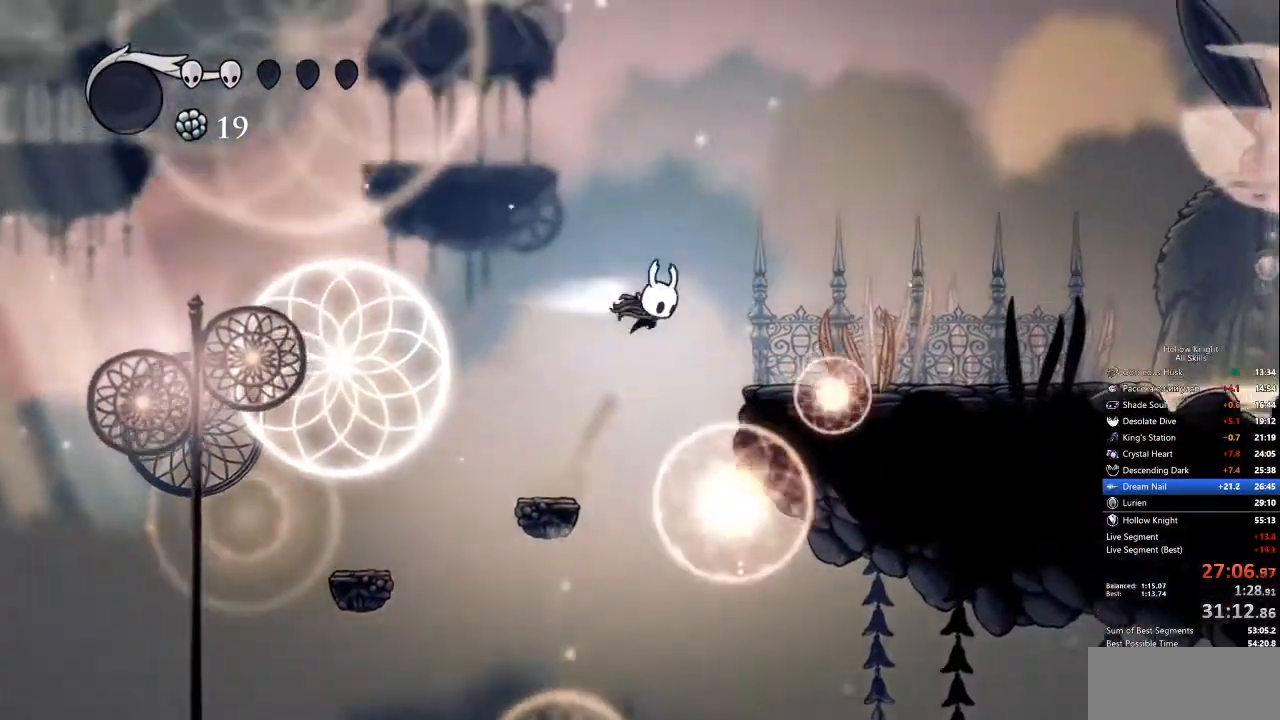
Gameplay with keyboard; each line is a JSON object with the keys held at the frame after it. "events" lists presses ("down") and releases ("up") of "cdash", "dash", "dnail", "down", "heal", "inv", "jump", "left", "nail", "right", "spell" and "up" between this image and that frame as [ms after this image, input, new state], when the widget could be followed in between. No other keys are recorded. Mouse input is not recorded. Key names are as the overlay labels them; some are game actions (e.g. jump) rather than physical keys.
{"keys": ["right"], "events": [[51, "jump", "up"], [167, "dash", "up"]]}
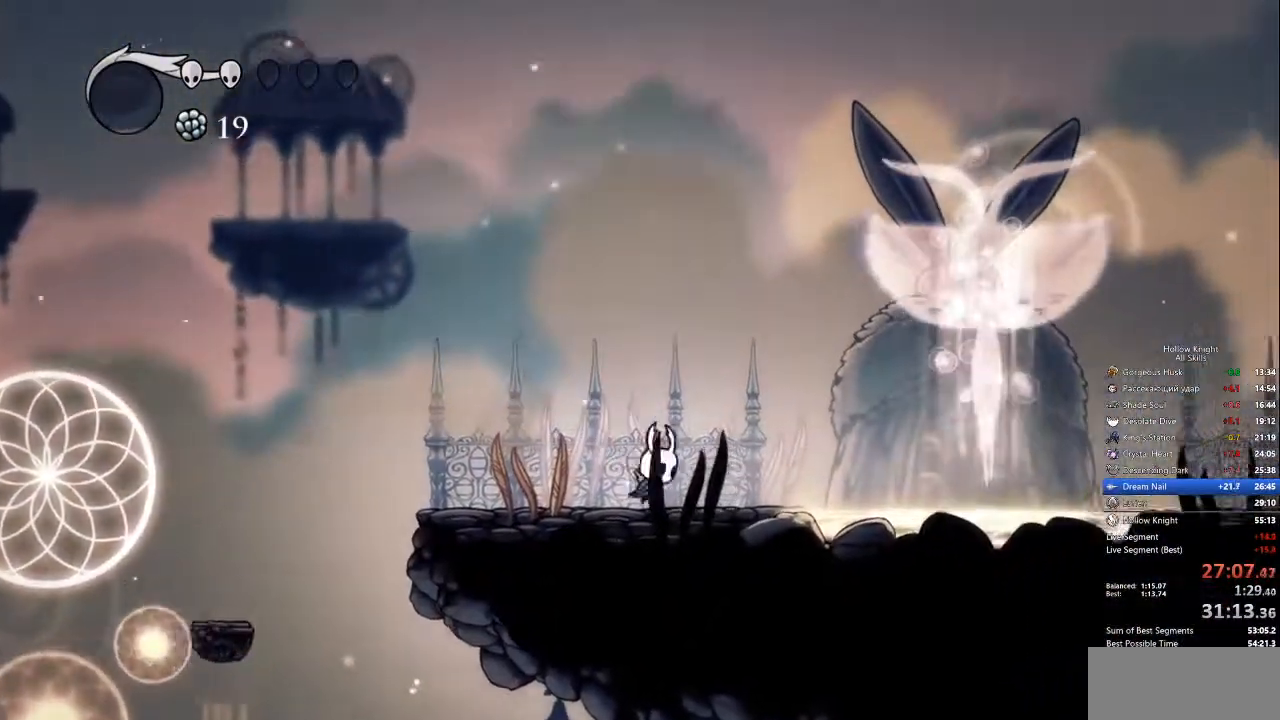
{"keys": ["right"], "events": [[167, "dash", "down"], [267, "dash", "up"]]}
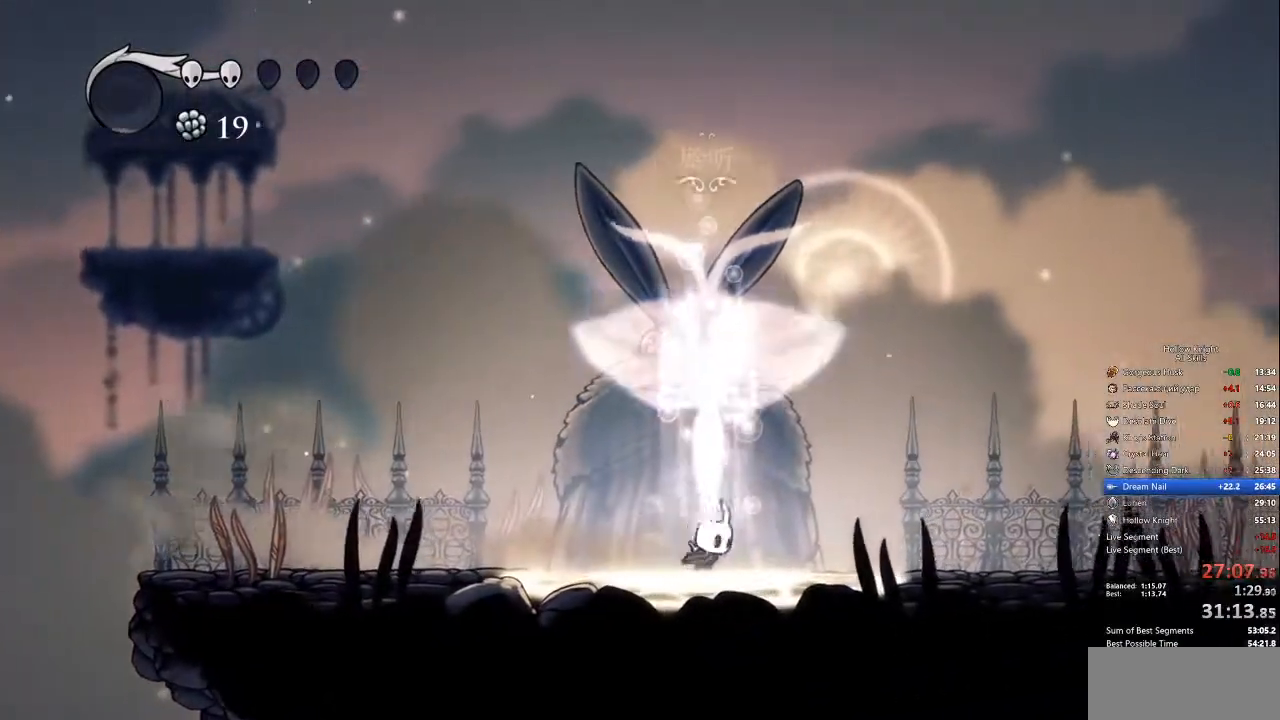
{"keys": ["heal", "nail"], "events": [[50, "down", "down"], [50, "right", "up"], [83, "down", "up"], [83, "jump", "down"], [183, "heal", "down"], [183, "jump", "up"], [234, "heal", "up"], [234, "jump", "down"], [284, "jump", "up"], [334, "heal", "down"], [334, "nail", "down"], [367, "heal", "up"], [367, "jump", "down"], [367, "nail", "up"], [417, "jump", "up"], [417, "nail", "down"], [467, "heal", "down"]]}
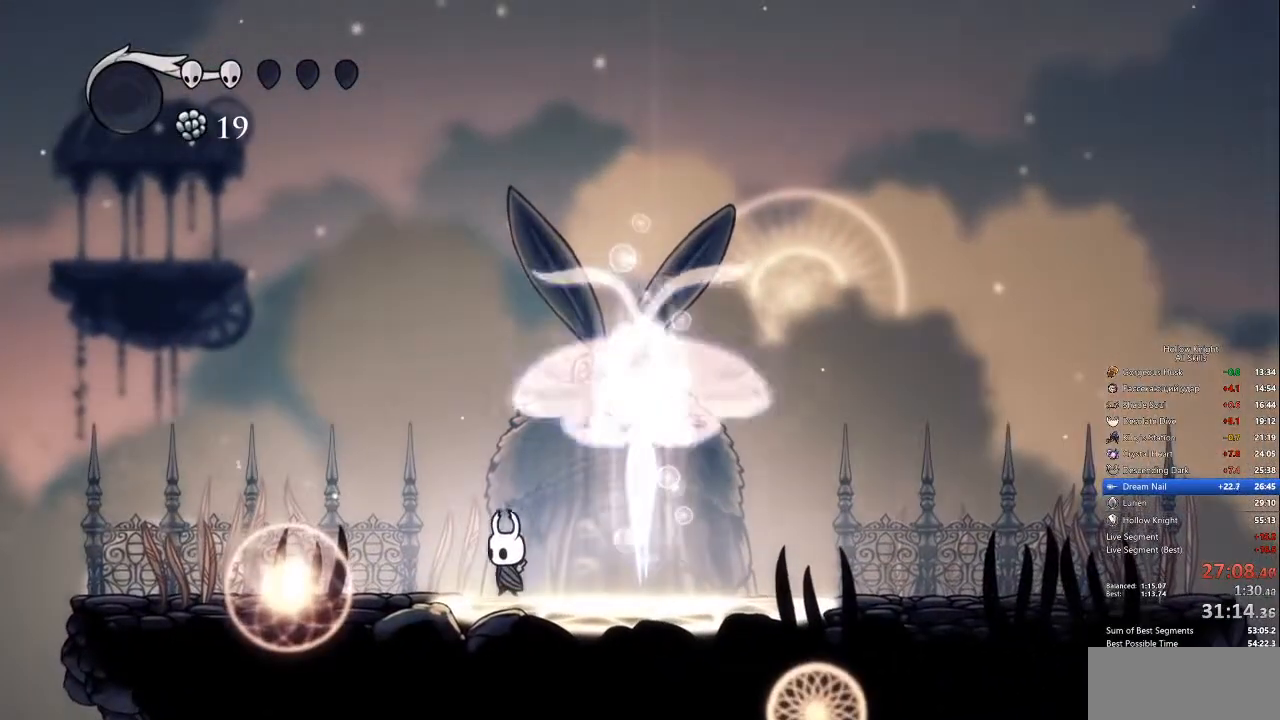
{"keys": ["heal", "jump"], "events": [[16, "heal", "up"], [16, "nail", "up"], [67, "nail", "down"], [117, "heal", "down"], [117, "jump", "down"], [117, "nail", "up"], [150, "heal", "up"], [150, "jump", "up"], [200, "jump", "down"], [200, "nail", "down"], [250, "heal", "down"], [250, "nail", "up"], [300, "heal", "up"], [300, "jump", "up"], [300, "nail", "down"], [351, "heal", "down"], [351, "jump", "down"], [351, "nail", "up"], [384, "jump", "up"], [434, "heal", "up"], [434, "nail", "down"], [484, "heal", "down"], [484, "jump", "down"], [484, "nail", "up"]]}
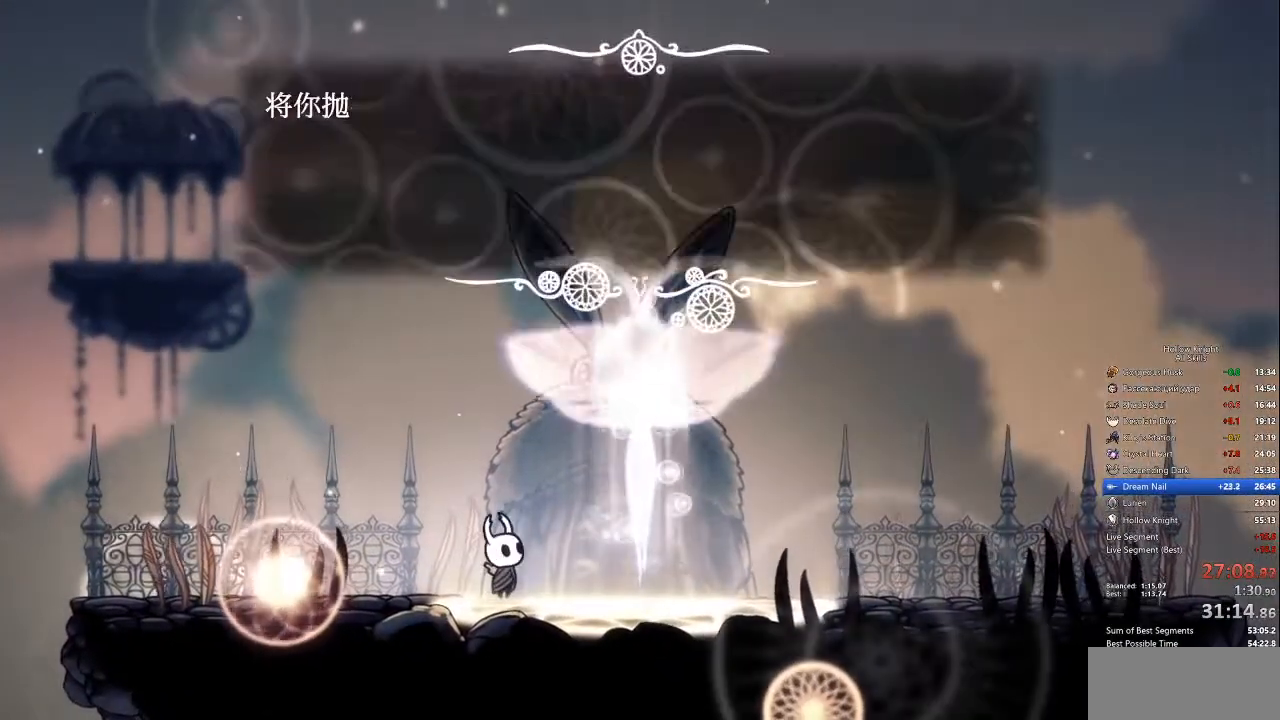
{"keys": ["heal", "jump"], "events": [[33, "heal", "up"], [33, "jump", "up"], [83, "jump", "down"], [117, "heal", "down"], [167, "heal", "up"], [167, "jump", "up"], [217, "jump", "down"], [267, "heal", "down"], [317, "heal", "up"], [317, "jump", "up"], [351, "heal", "down"], [351, "jump", "down"], [401, "jump", "up"], [401, "nail", "down"], [451, "heal", "up"], [451, "nail", "up"], [501, "heal", "down"], [501, "jump", "down"]]}
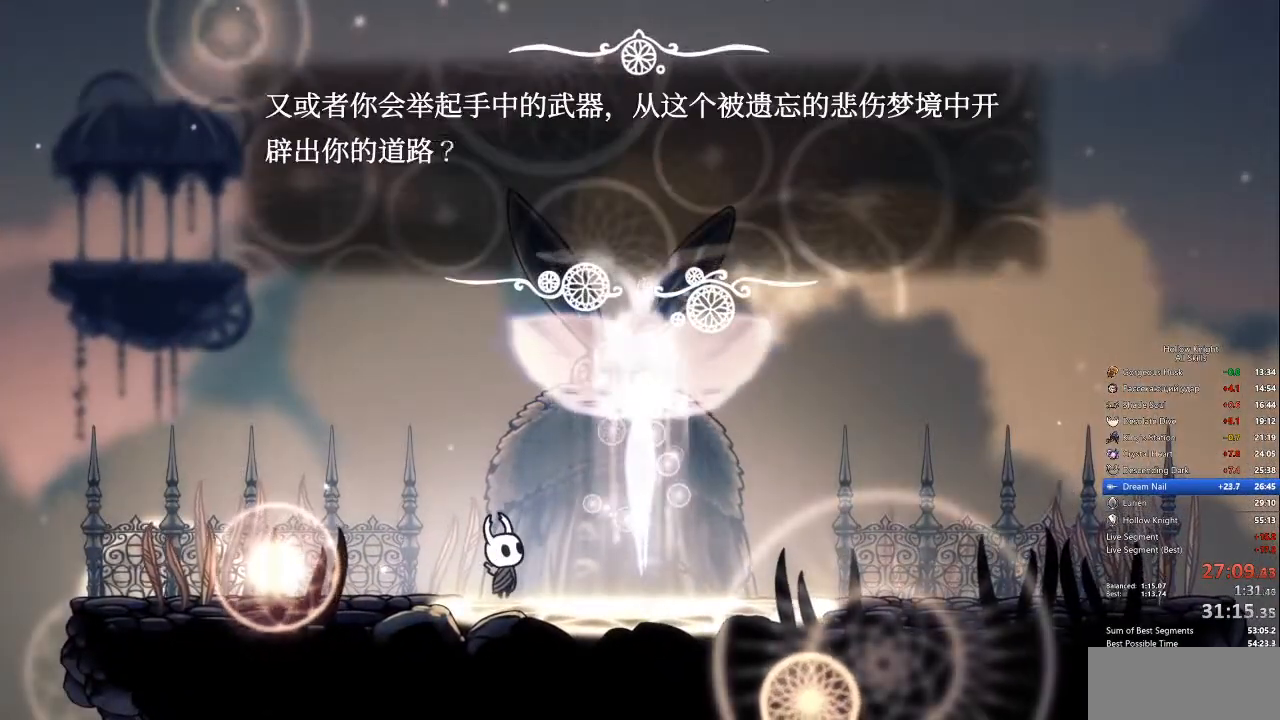
{"keys": ["nail"], "events": [[50, "heal", "up"], [50, "jump", "up"], [50, "nail", "down"], [134, "heal", "down"], [134, "jump", "down"], [134, "nail", "up"], [184, "heal", "up"], [184, "jump", "up"], [234, "jump", "down"], [267, "heal", "down"], [267, "nail", "down"], [317, "heal", "up"], [317, "jump", "up"], [368, "jump", "down"], [368, "nail", "up"], [418, "heal", "down"], [468, "heal", "up"], [468, "jump", "up"], [468, "nail", "down"]]}
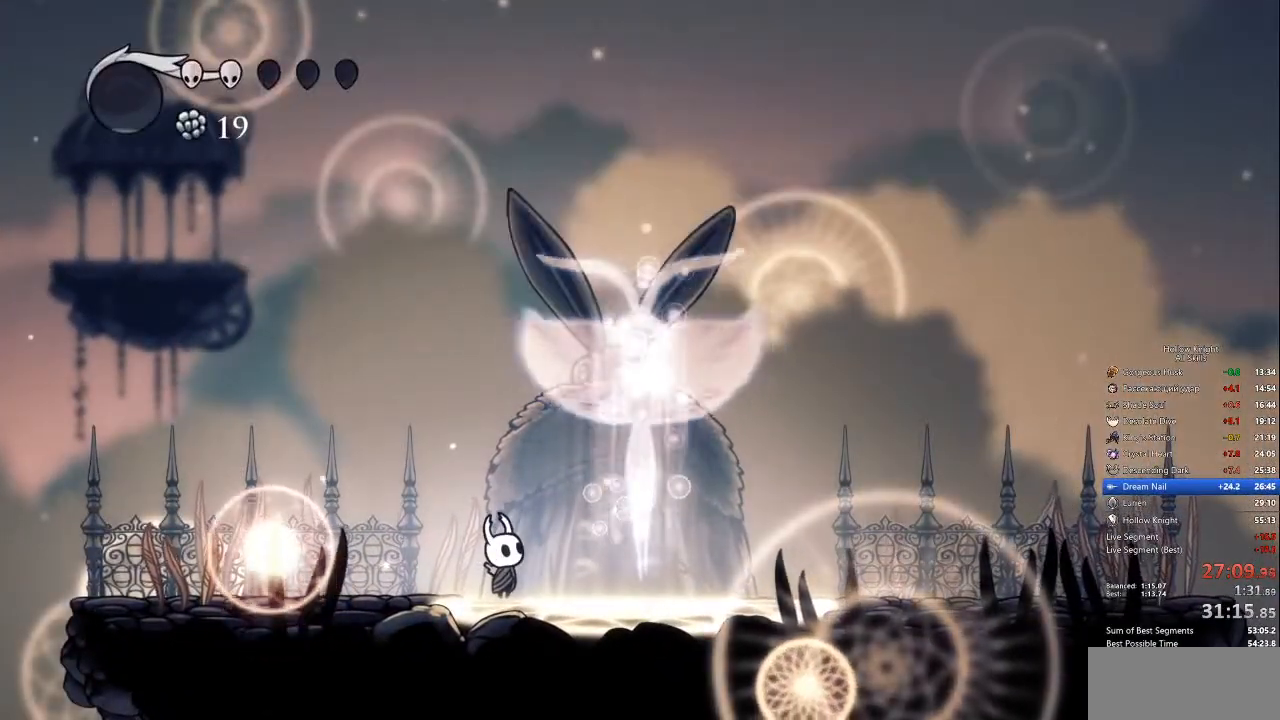
{"keys": [], "events": [[34, "heal", "down"], [34, "jump", "down"], [134, "heal", "up"], [134, "jump", "up"], [184, "nail", "up"]]}
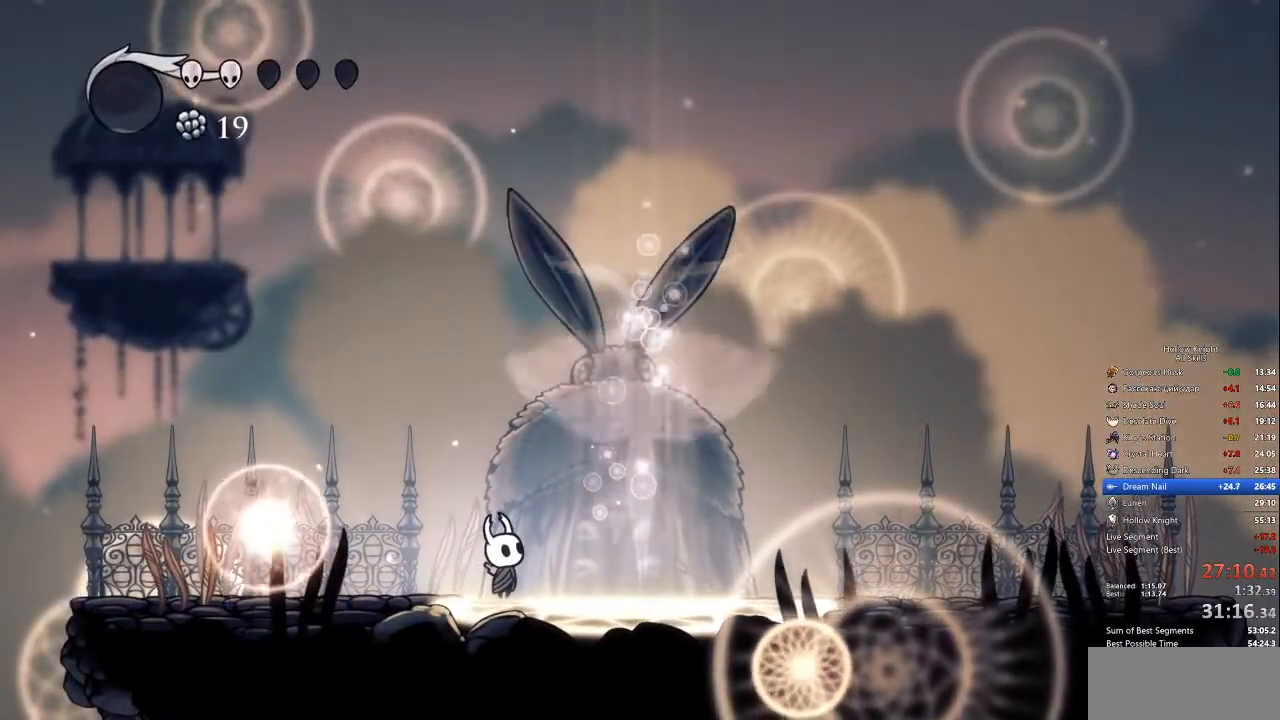
{"keys": ["right"], "events": [[50, "right", "down"]]}
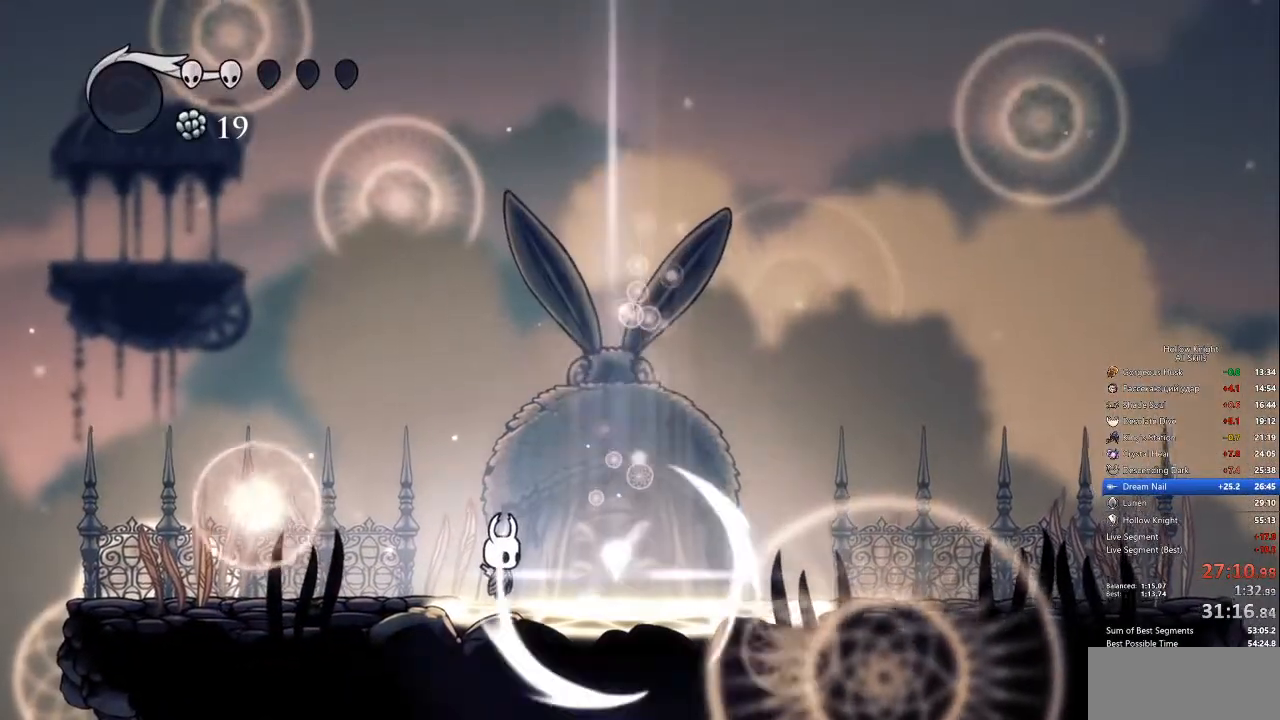
{"keys": ["down", "jump"], "events": [[451, "down", "down"], [451, "right", "up"], [484, "jump", "down"]]}